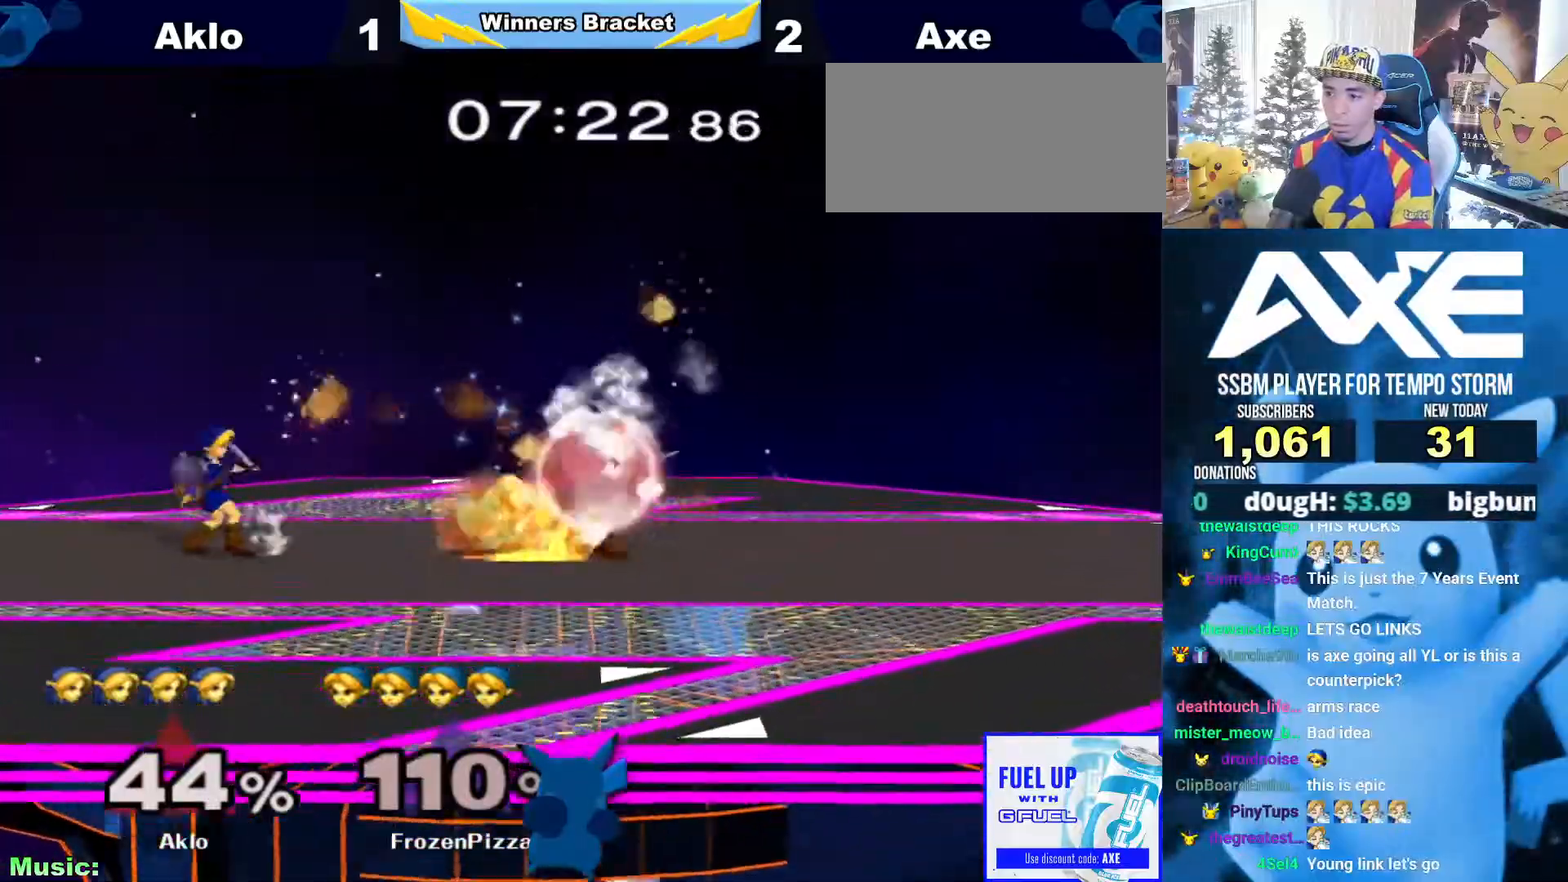
Gameplay with a controller (Nintendo layout); each line is a JSON object with the inputs held at the frame after it. "events" lists button and stick changes between this image and that frame as [ms after this image, input, new state], when the widget could be followed in between. Not read: L3 R3.
{"buttons": [], "left_stick": "right", "right_stick": "center", "events": [[84, "left_stick", "right"], [185, "right_stick", "center"], [236, "left_stick", "center"], [303, "left_stick", "right"], [455, "X", "down"], [489, "X", "up"]]}
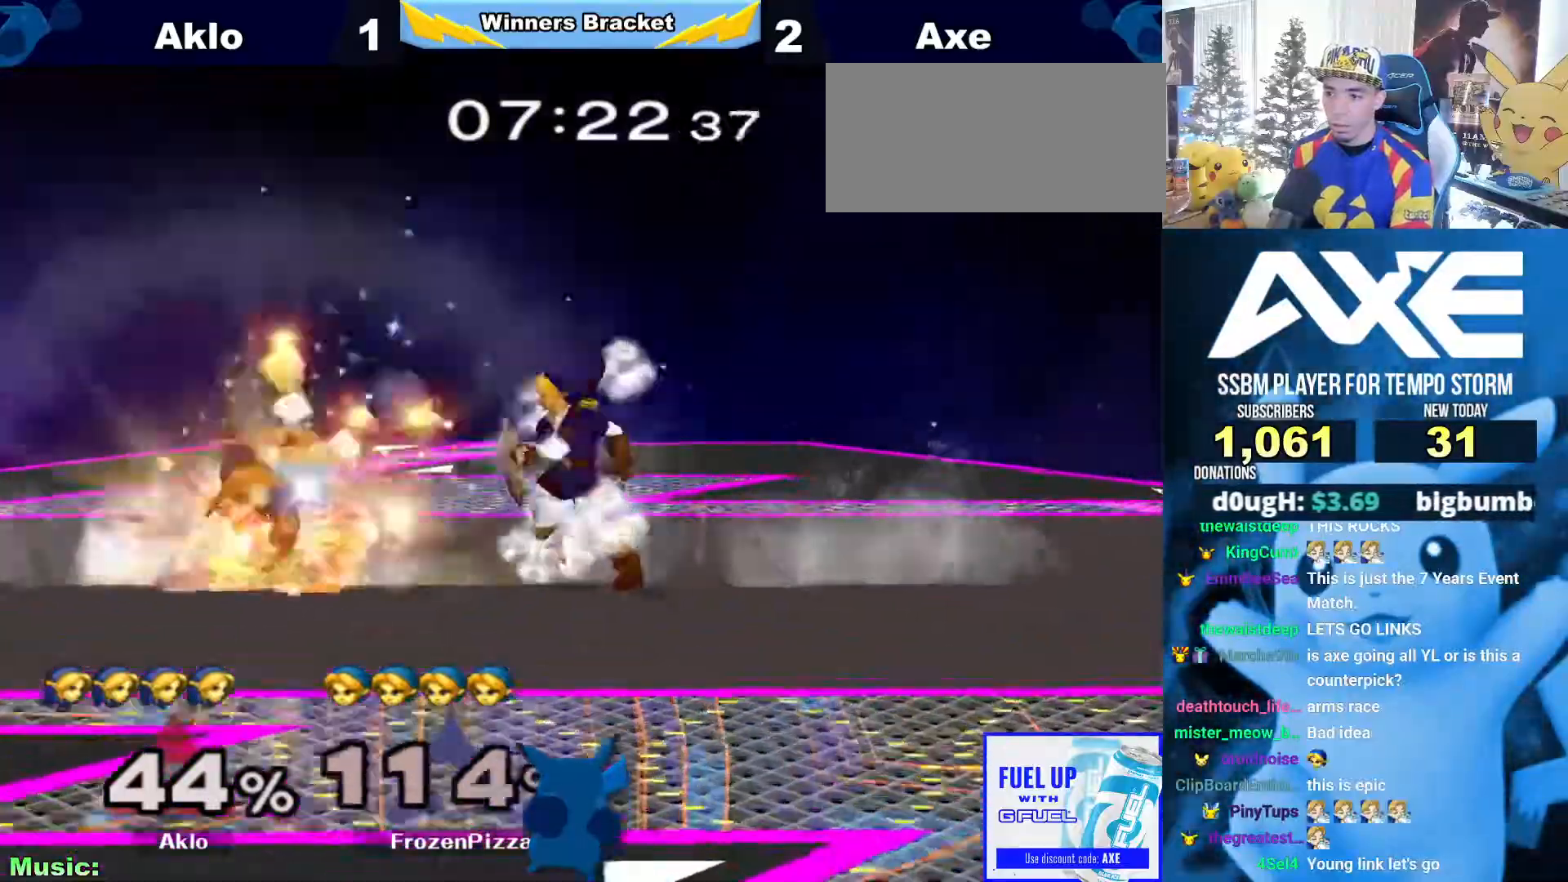
{"buttons": [], "left_stick": "center", "right_stick": "center", "events": [[67, "A", "down"], [67, "left_stick", "center"], [185, "A", "up"]]}
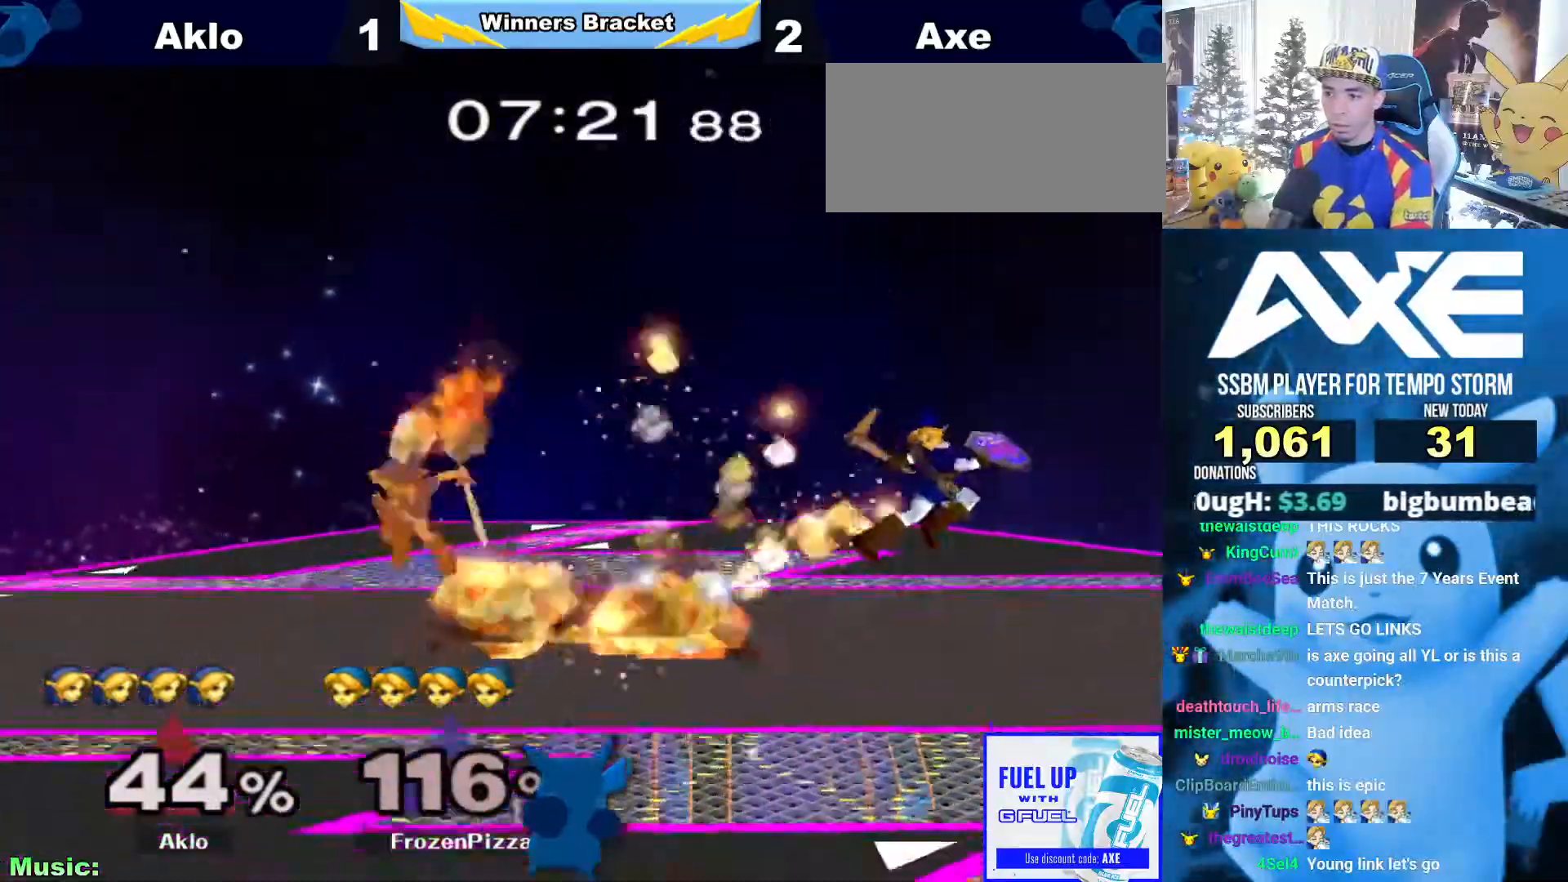
{"buttons": [], "left_stick": "right", "right_stick": "center", "events": [[84, "X", "down"], [135, "X", "up"], [236, "B", "down"], [236, "left_stick", "right"], [489, "B", "up"]]}
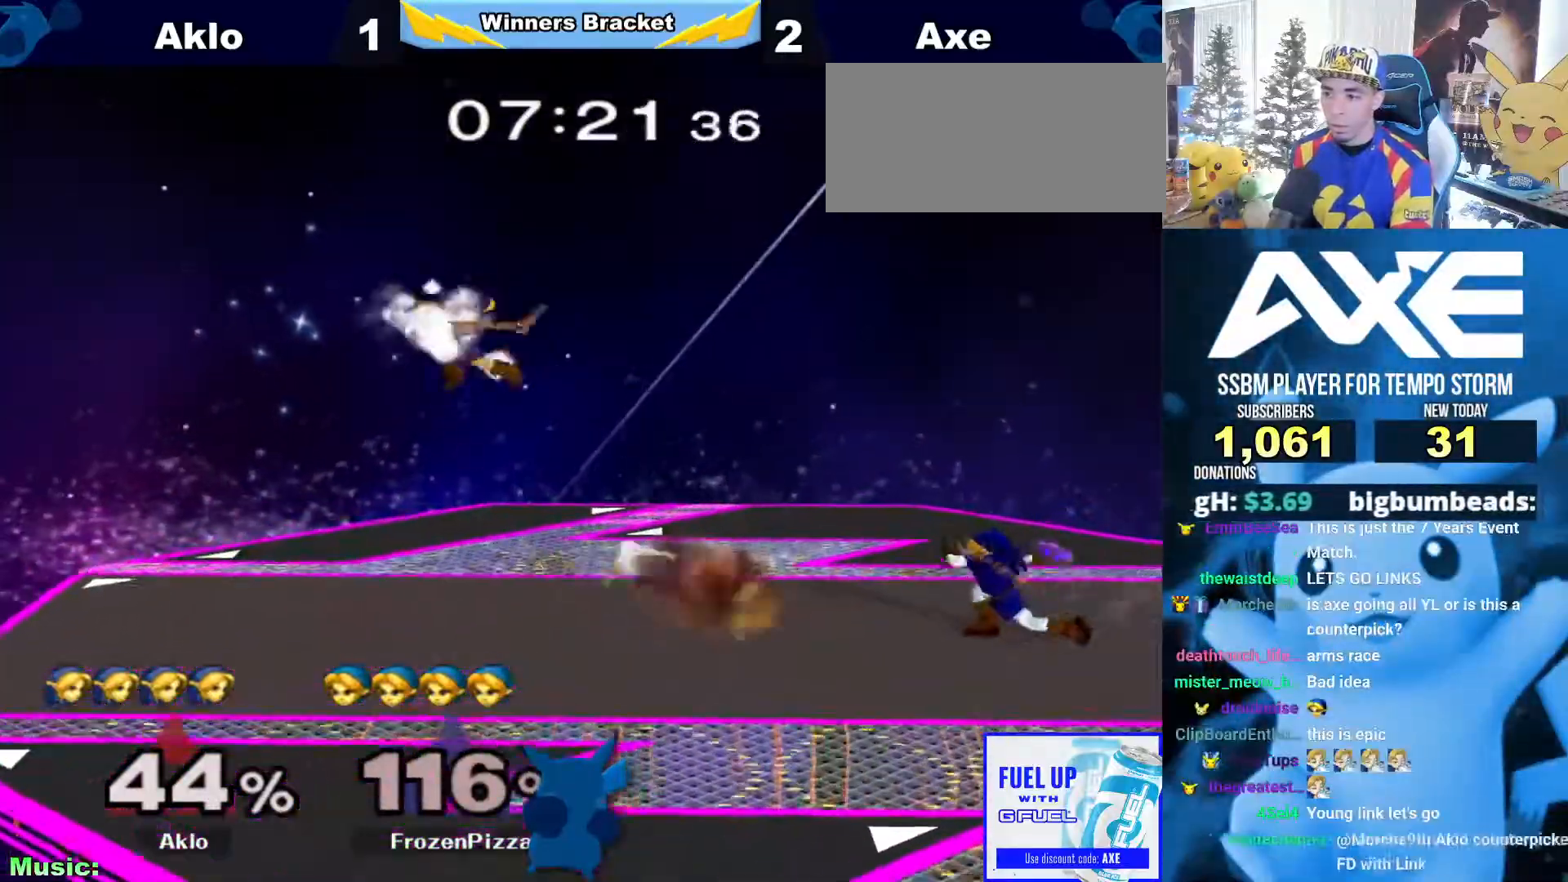
{"buttons": [], "left_stick": "center", "right_stick": "center", "events": [[388, "left_stick", "center"]]}